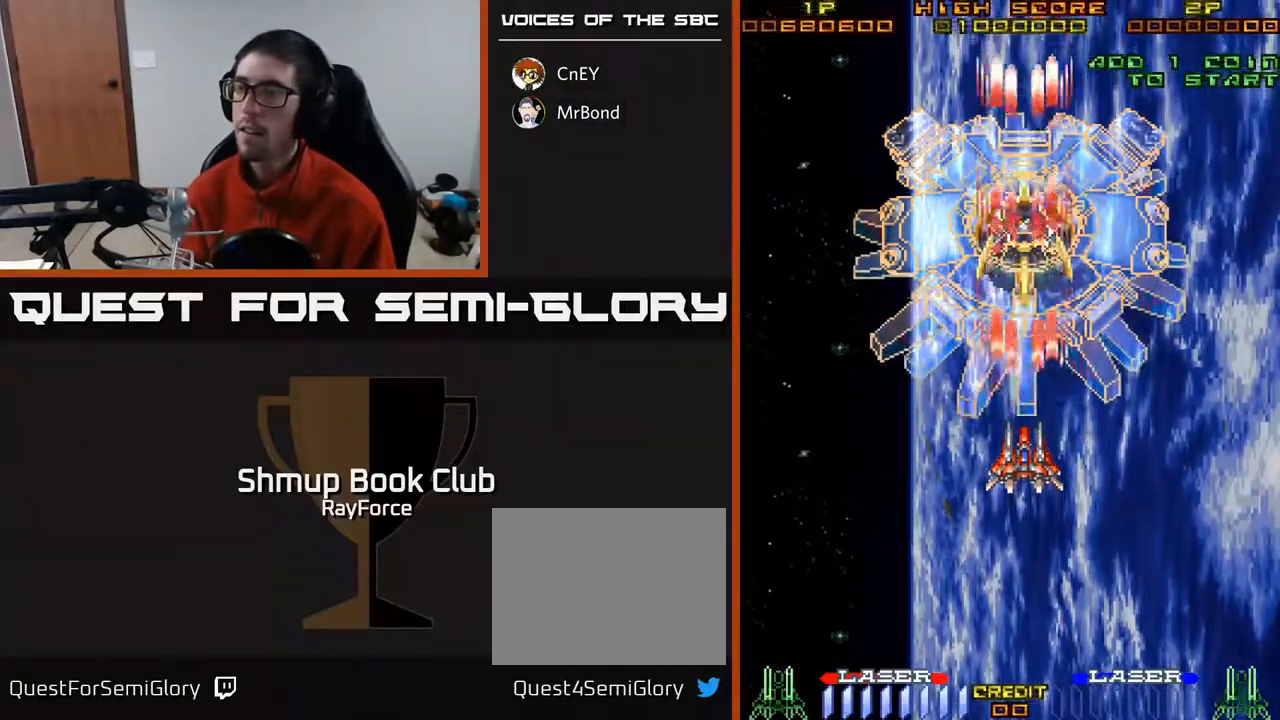
Gameplay with a controller (Xbox layout); each line is a JSON object with the inputs held at the frame after it. "events" lists button and stick changes between this image and that frame as [ms after this image, input, new state], when the widget could be followed in between. Not read: left_stick.
{"buttons": ["A"], "right_stick": "center", "events": []}
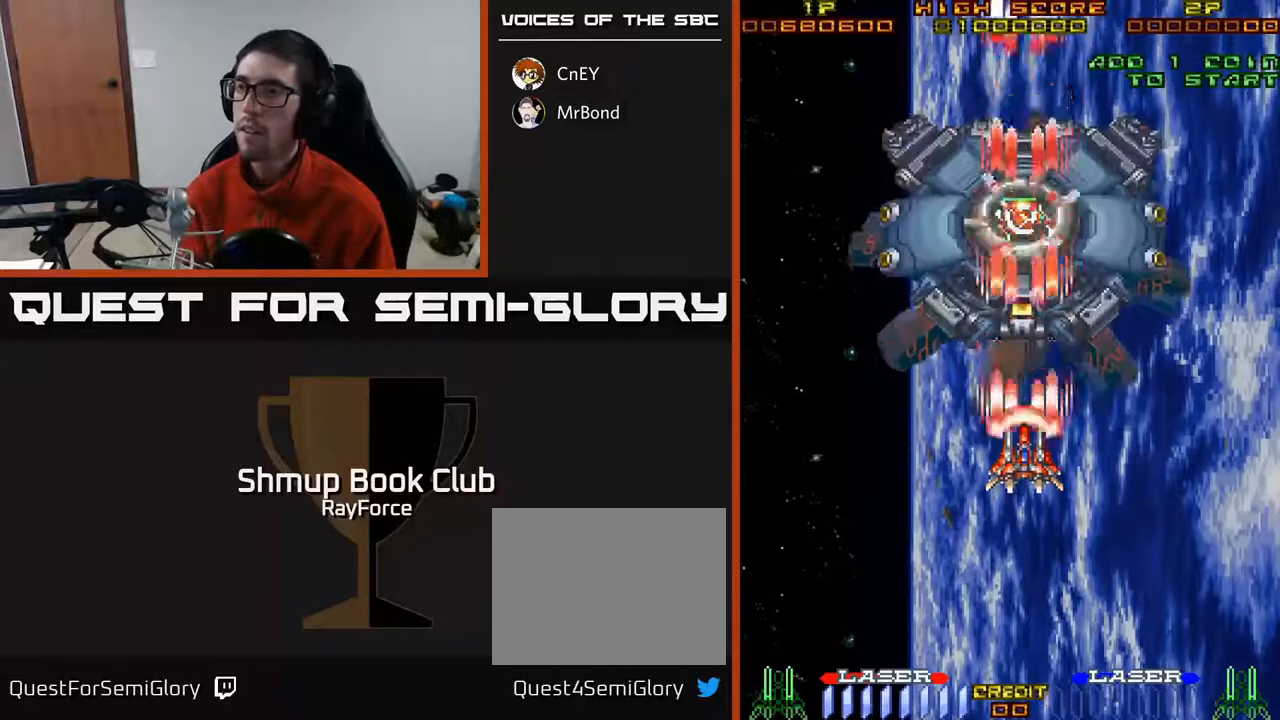
{"buttons": ["A"], "right_stick": "center", "events": [[200, "DPAD_LEFT", "down"], [250, "DPAD_LEFT", "up"]]}
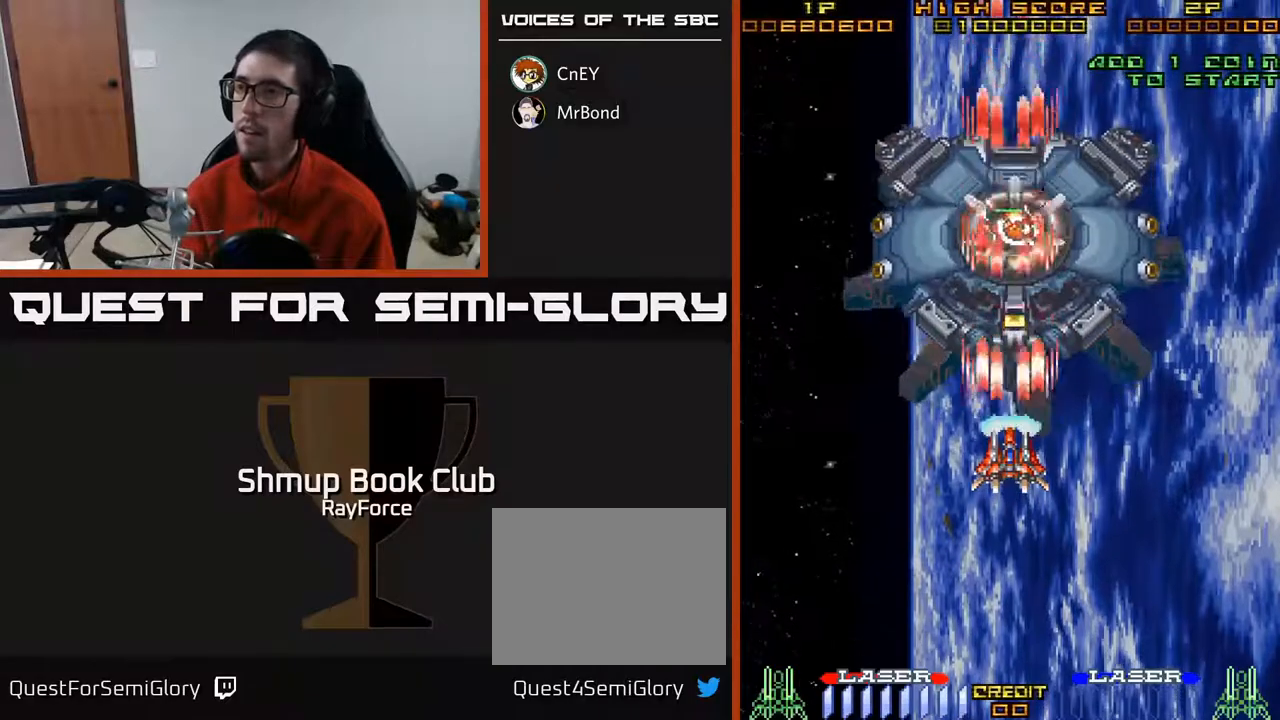
{"buttons": ["A"], "right_stick": "center", "events": [[300, "DPAD_DOWN", "down"], [350, "DPAD_DOWN", "up"]]}
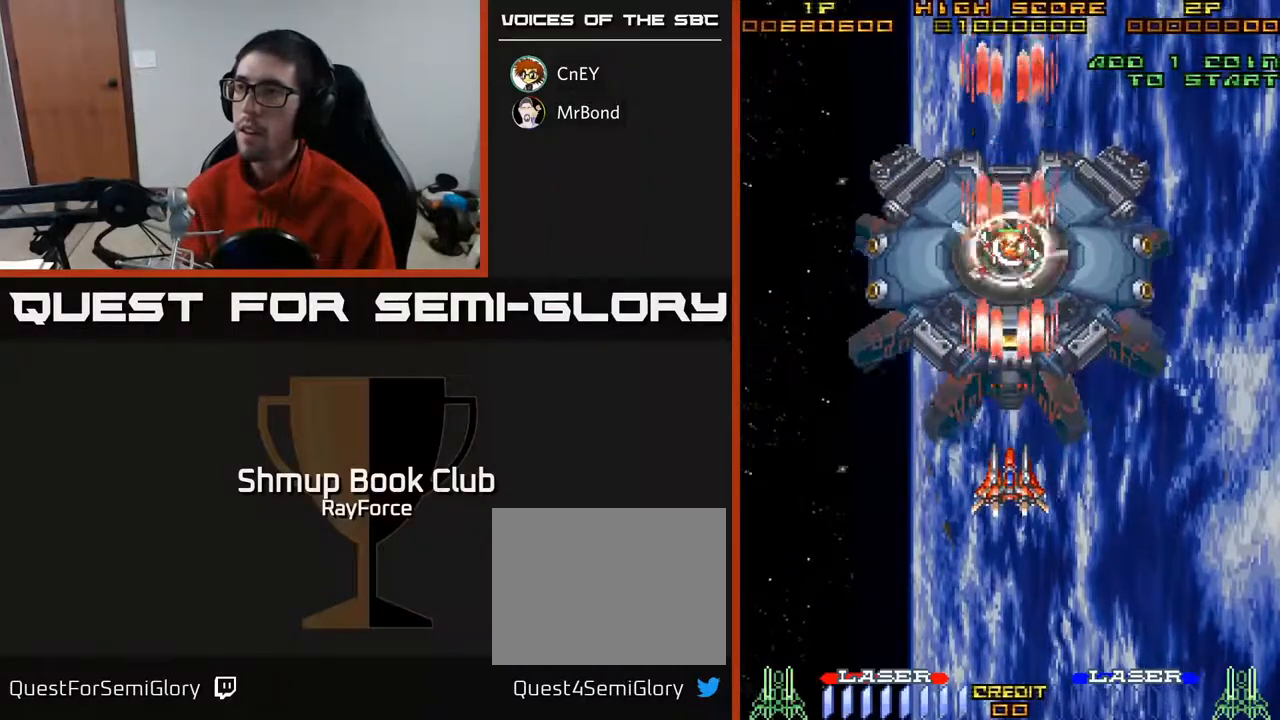
{"buttons": ["A"], "right_stick": "center", "events": [[50, "X", "down"], [200, "X", "up"]]}
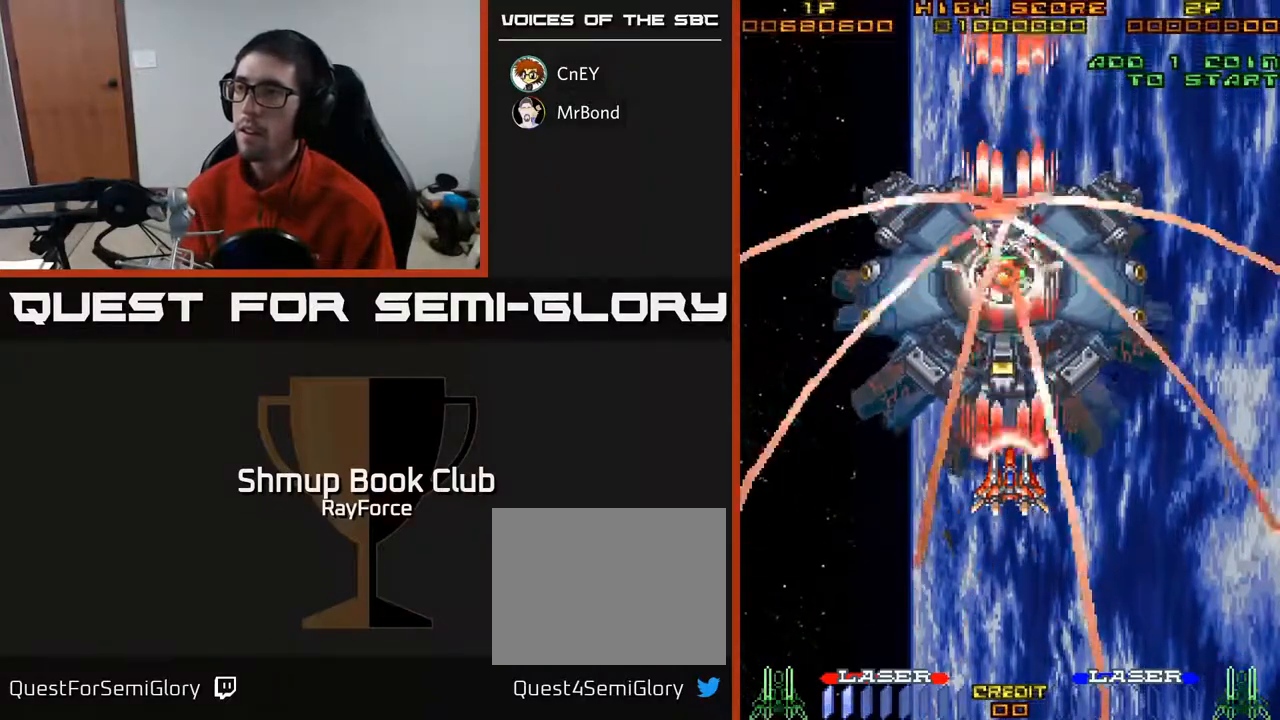
{"buttons": ["A"], "right_stick": "center", "events": [[67, "DPAD_DOWN", "down"], [150, "DPAD_DOWN", "up"], [200, "DPAD_LEFT", "down"], [283, "DPAD_LEFT", "up"]]}
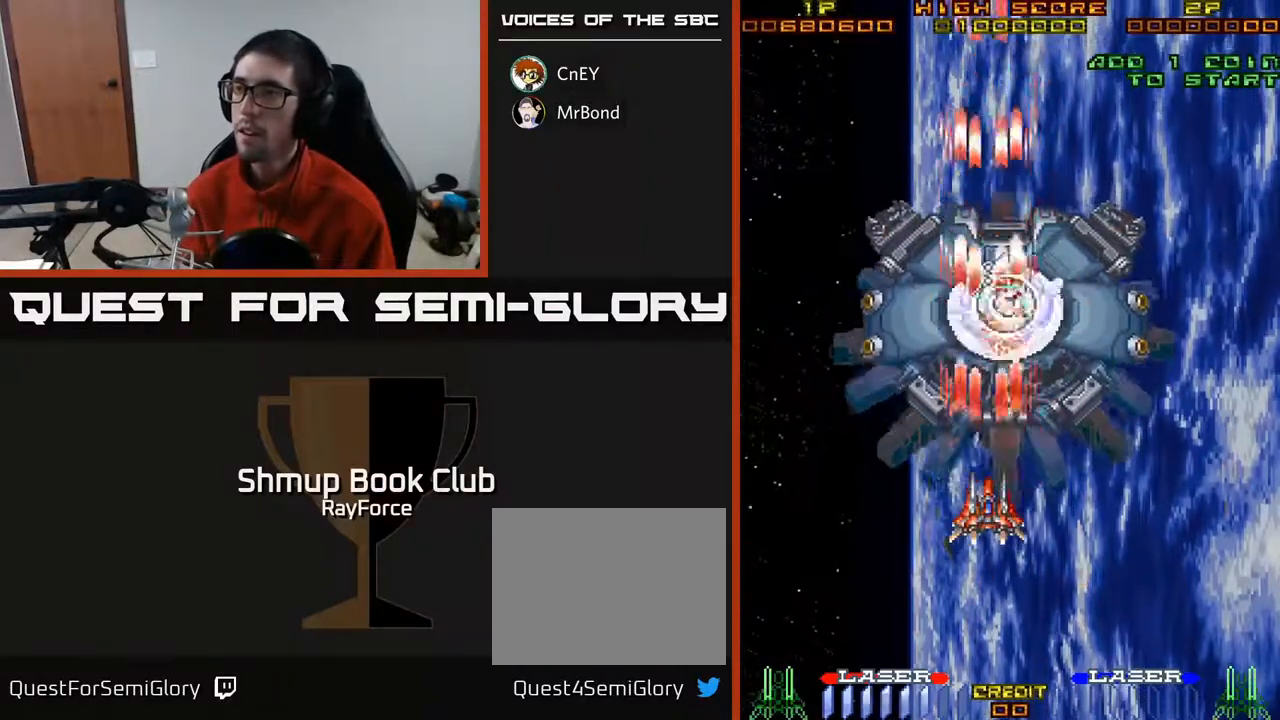
{"buttons": ["A"], "right_stick": "center", "events": [[133, "DPAD_DOWN", "down"], [217, "DPAD_RIGHT", "down"], [250, "DPAD_DOWN", "up"], [300, "DPAD_RIGHT", "up"]]}
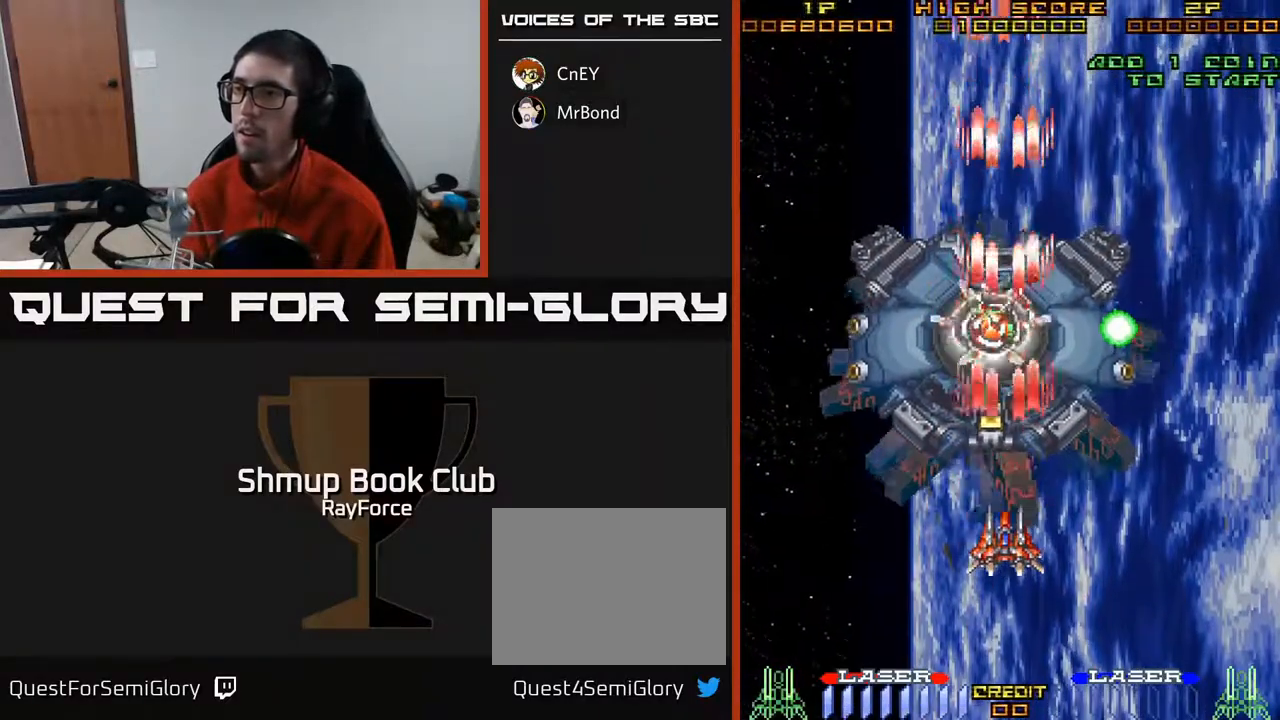
{"buttons": ["A"], "right_stick": "center", "events": [[67, "DPAD_DOWN", "down"], [133, "DPAD_DOWN", "up"]]}
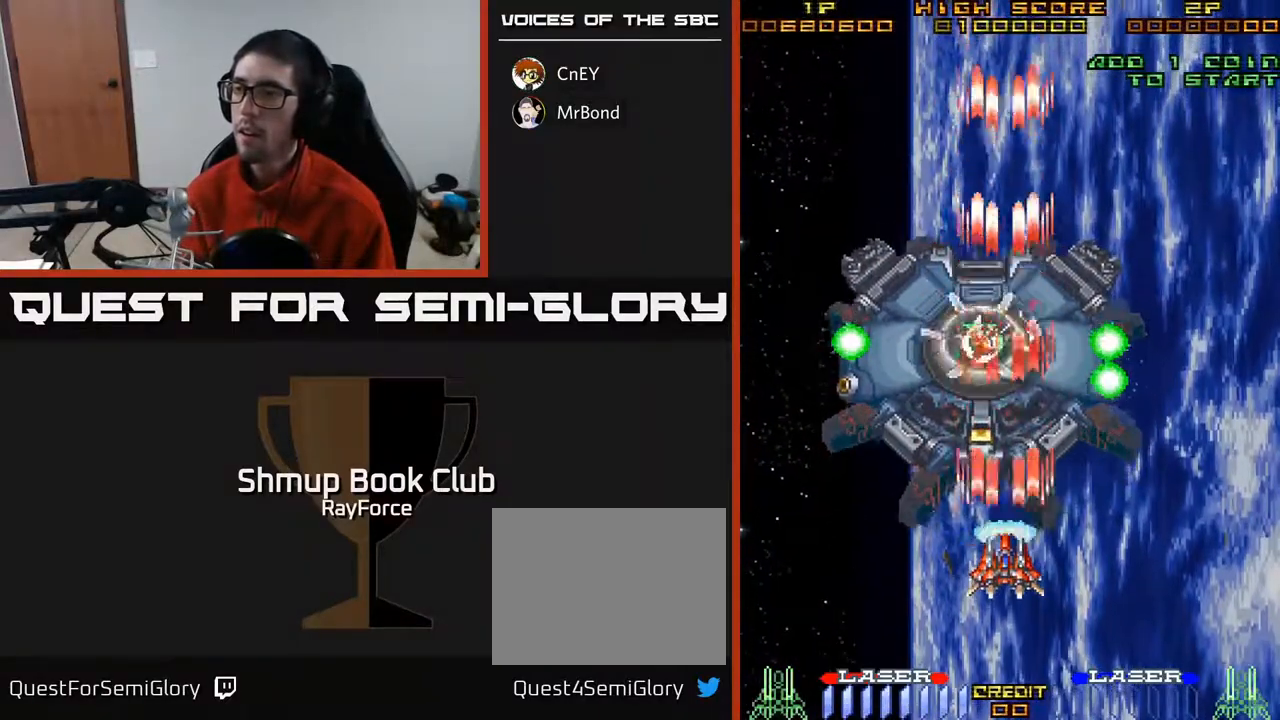
{"buttons": ["A"], "right_stick": "center", "events": [[33, "DPAD_LEFT", "down"], [83, "X", "down"], [100, "DPAD_DOWN", "down"], [133, "DPAD_LEFT", "up"], [217, "DPAD_DOWN", "up"], [233, "X", "up"]]}
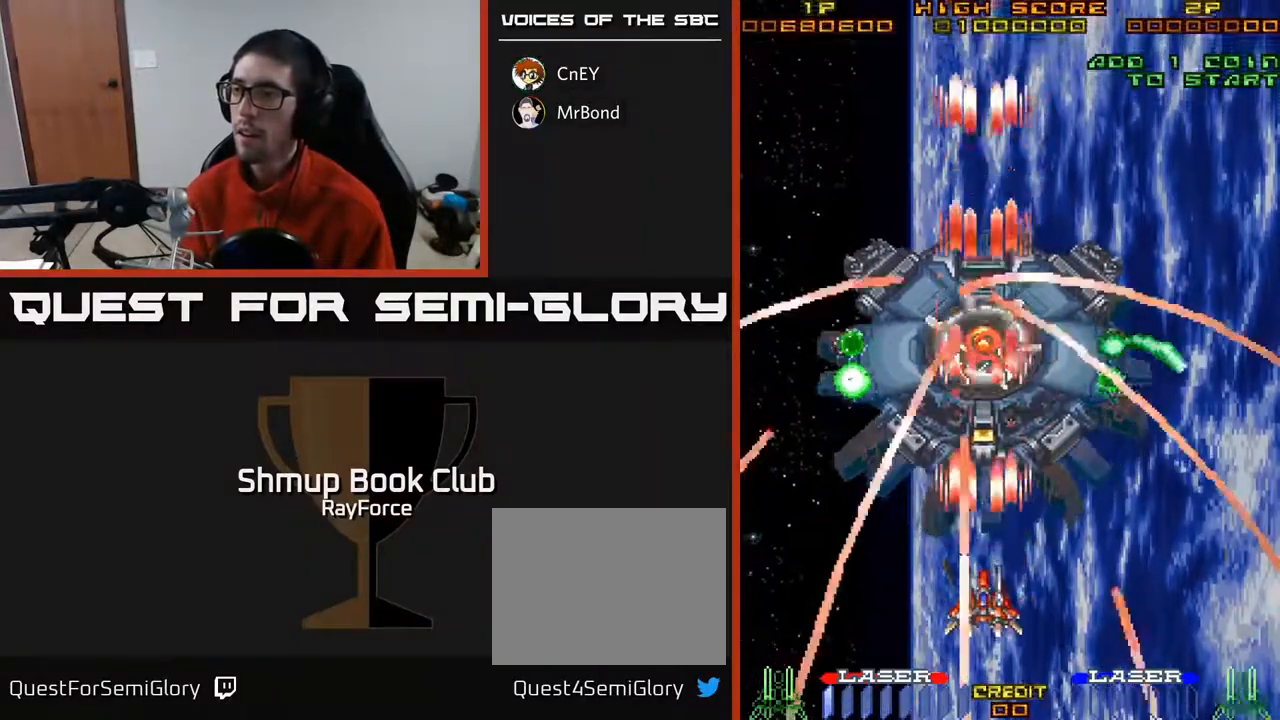
{"buttons": ["A", "DPAD_RIGHT"], "right_stick": "center", "events": [[17, "DPAD_DOWN", "down"], [250, "DPAD_DOWN", "up"], [350, "DPAD_RIGHT", "down"]]}
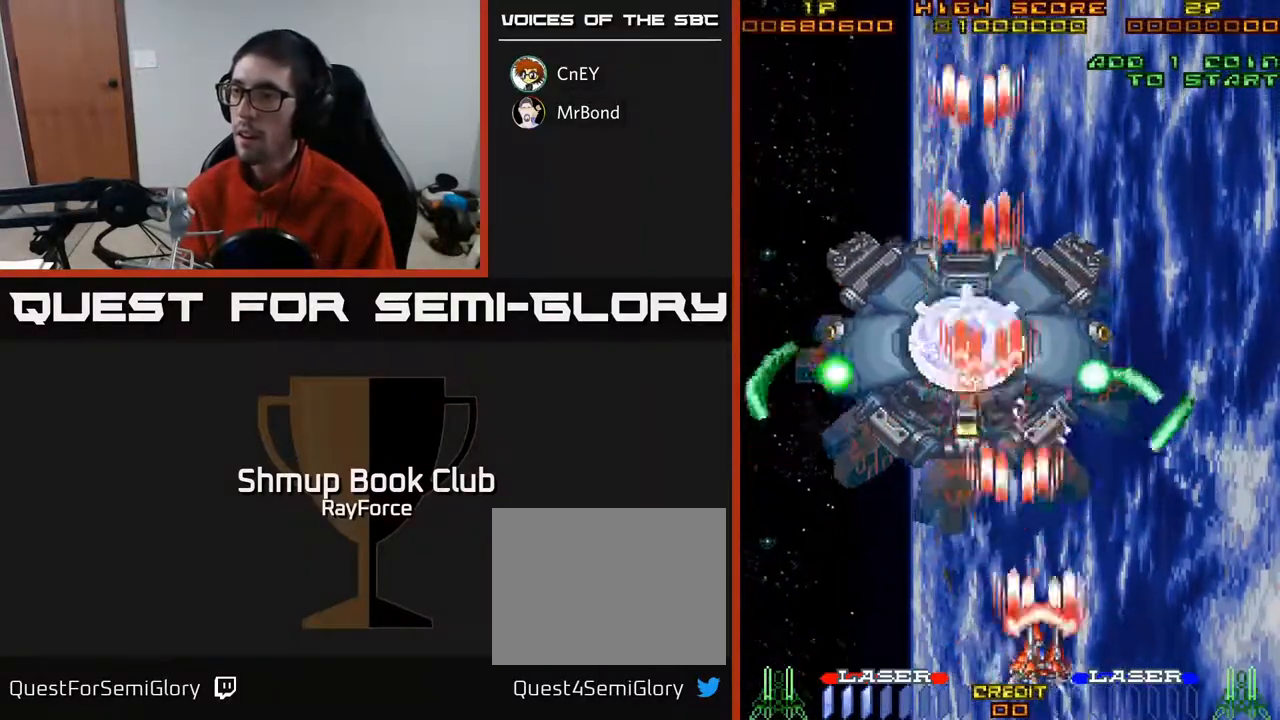
{"buttons": ["A", "DPAD_RIGHT"], "right_stick": "center", "events": []}
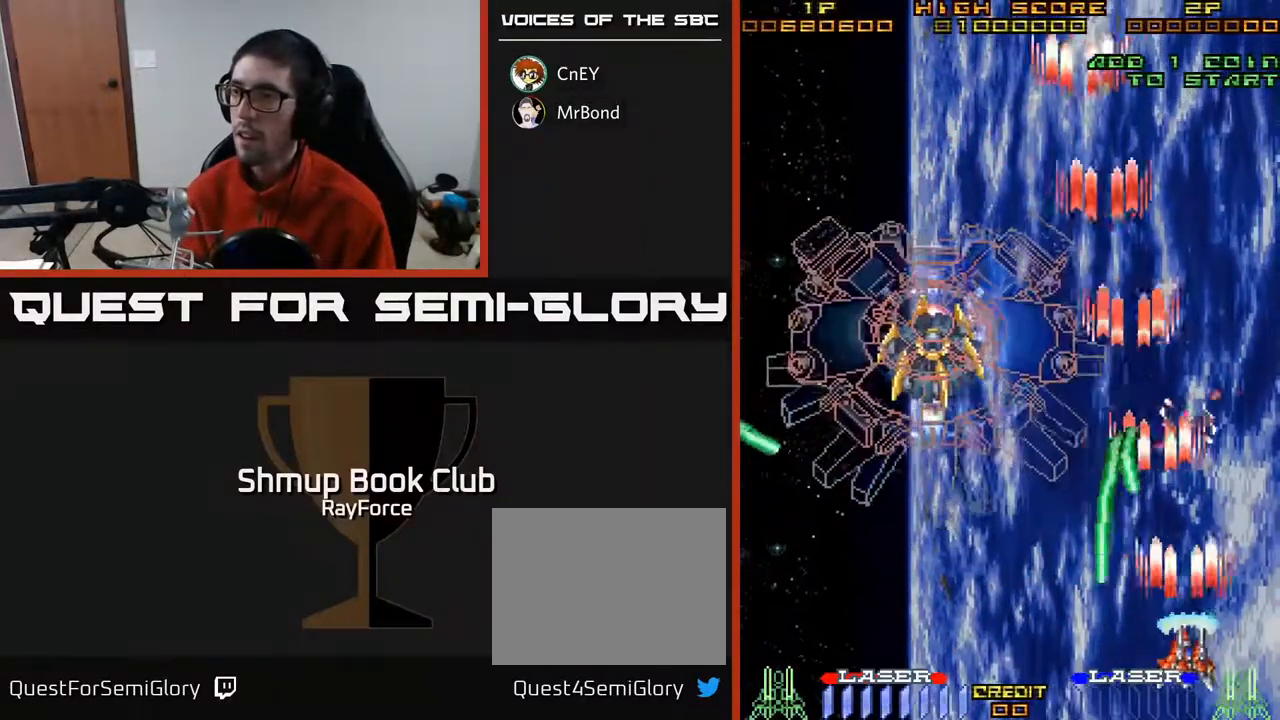
{"buttons": ["A", "DPAD_UP"], "right_stick": "center", "events": [[117, "DPAD_UP", "down"], [350, "DPAD_RIGHT", "up"]]}
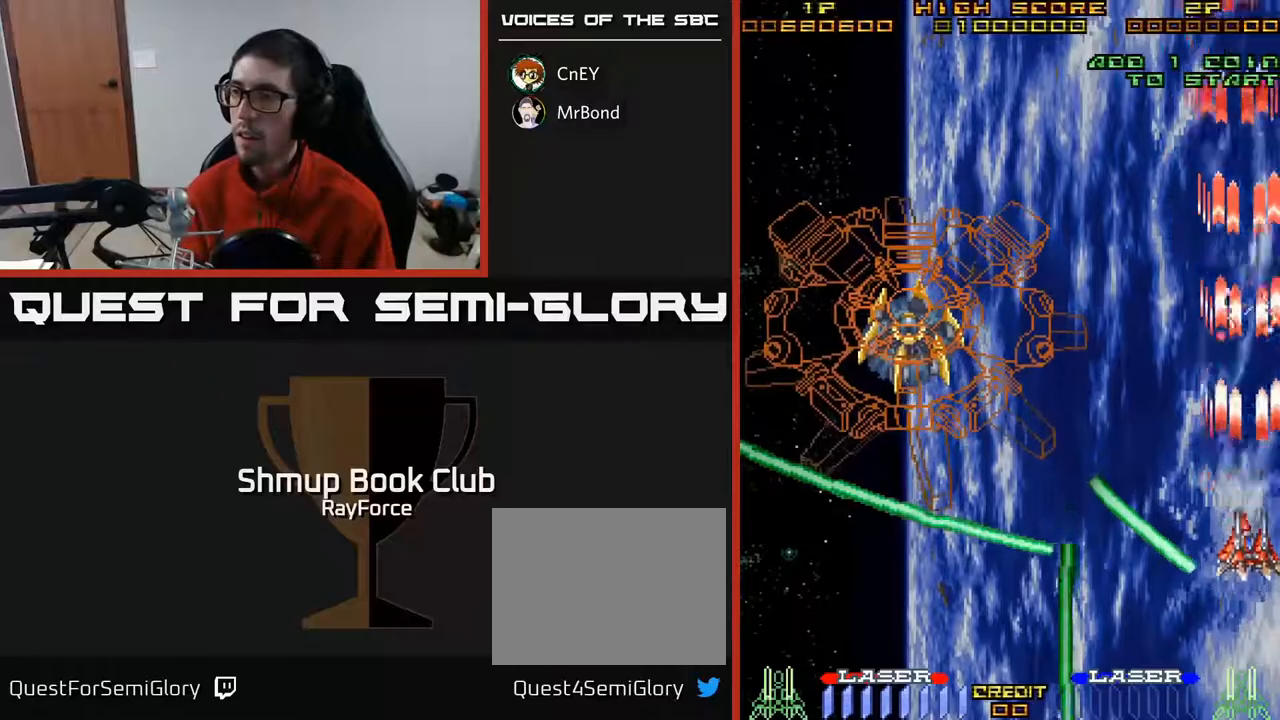
{"buttons": ["A", "DPAD_LEFT"], "right_stick": "center", "events": [[167, "DPAD_LEFT", "down"], [250, "DPAD_UP", "up"]]}
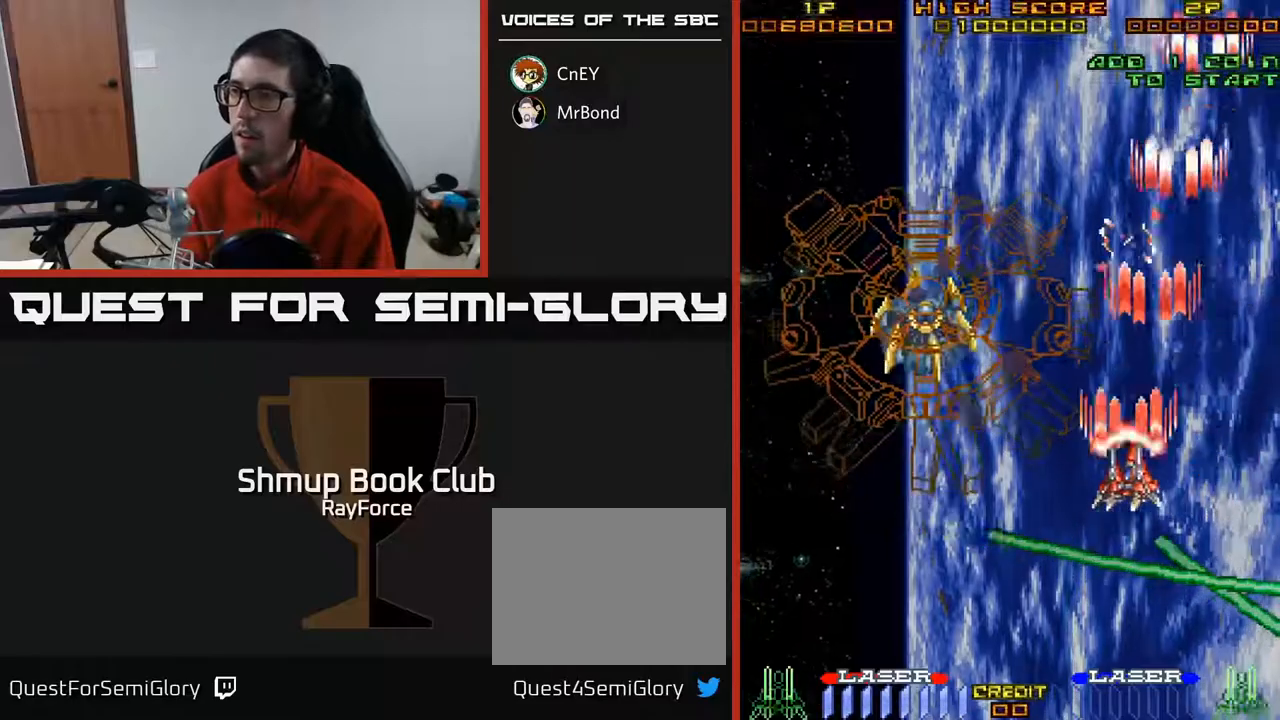
{"buttons": ["A", "DPAD_DOWN", "DPAD_LEFT"], "right_stick": "center", "events": [[367, "DPAD_DOWN", "down"]]}
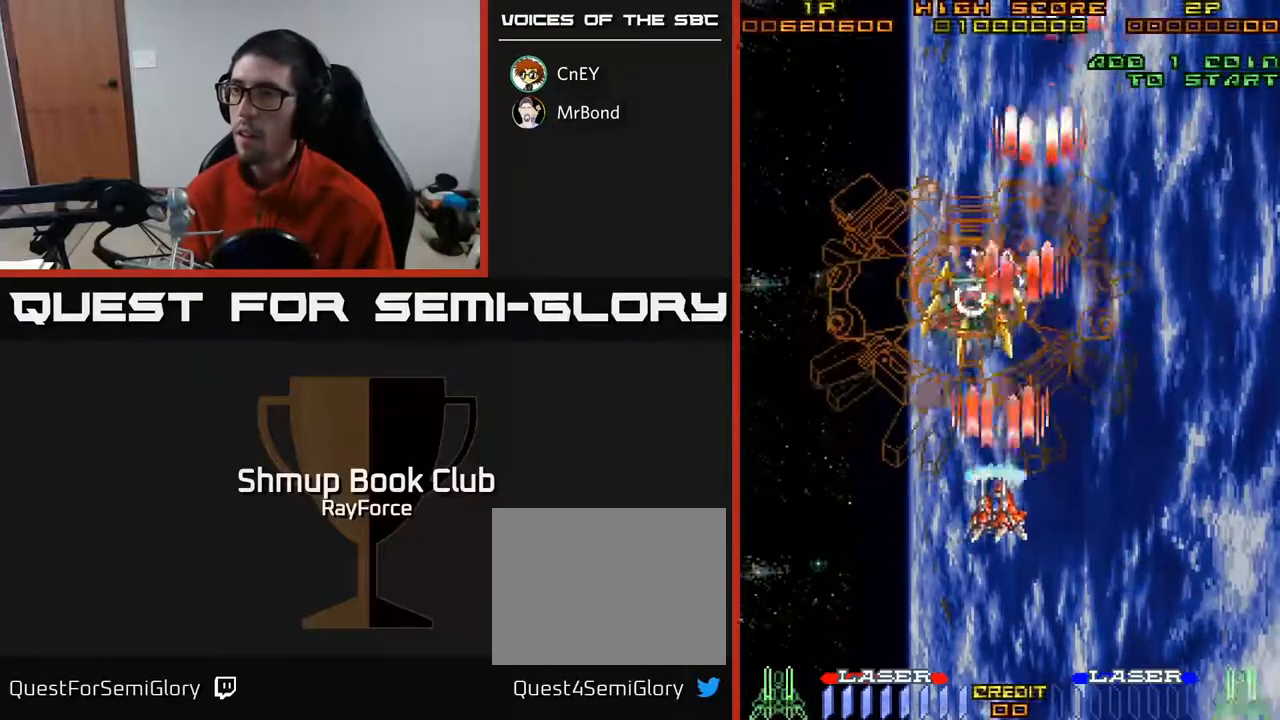
{"buttons": ["A"], "right_stick": "center", "events": [[67, "DPAD_LEFT", "up"], [133, "DPAD_DOWN", "up"], [367, "DPAD_LEFT", "down"], [400, "DPAD_UP", "down"], [433, "DPAD_LEFT", "up"], [433, "DPAD_UP", "up"]]}
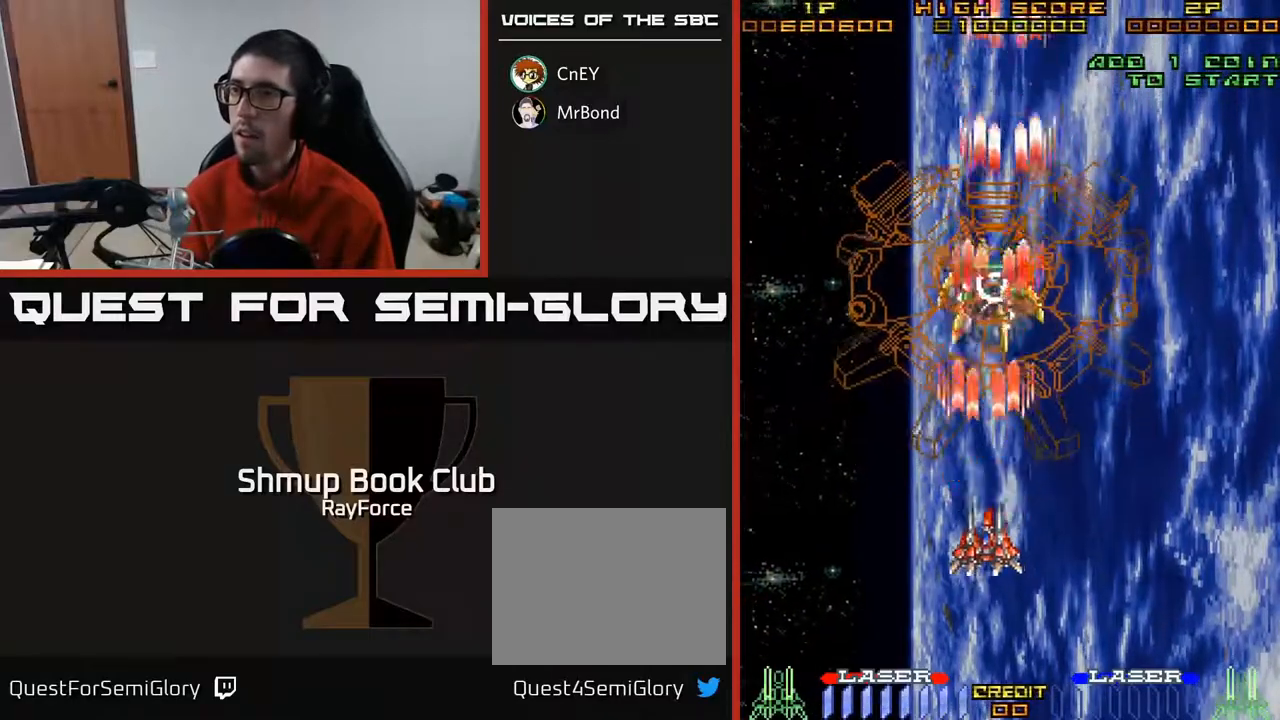
{"buttons": ["A"], "right_stick": "center", "events": [[33, "X", "down"], [167, "X", "up"], [183, "DPAD_UP", "down"], [300, "DPAD_UP", "up"]]}
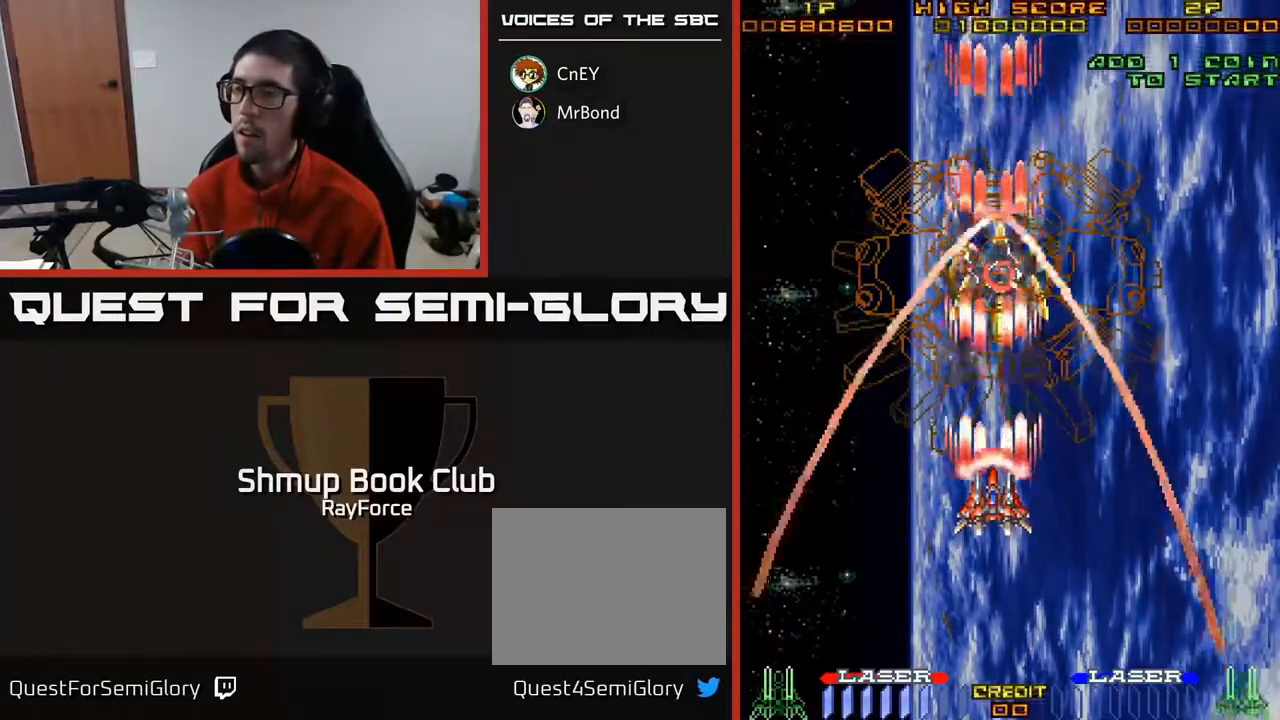
{"buttons": ["A"], "right_stick": "center", "events": [[367, "DPAD_UP", "down"], [433, "DPAD_UP", "up"]]}
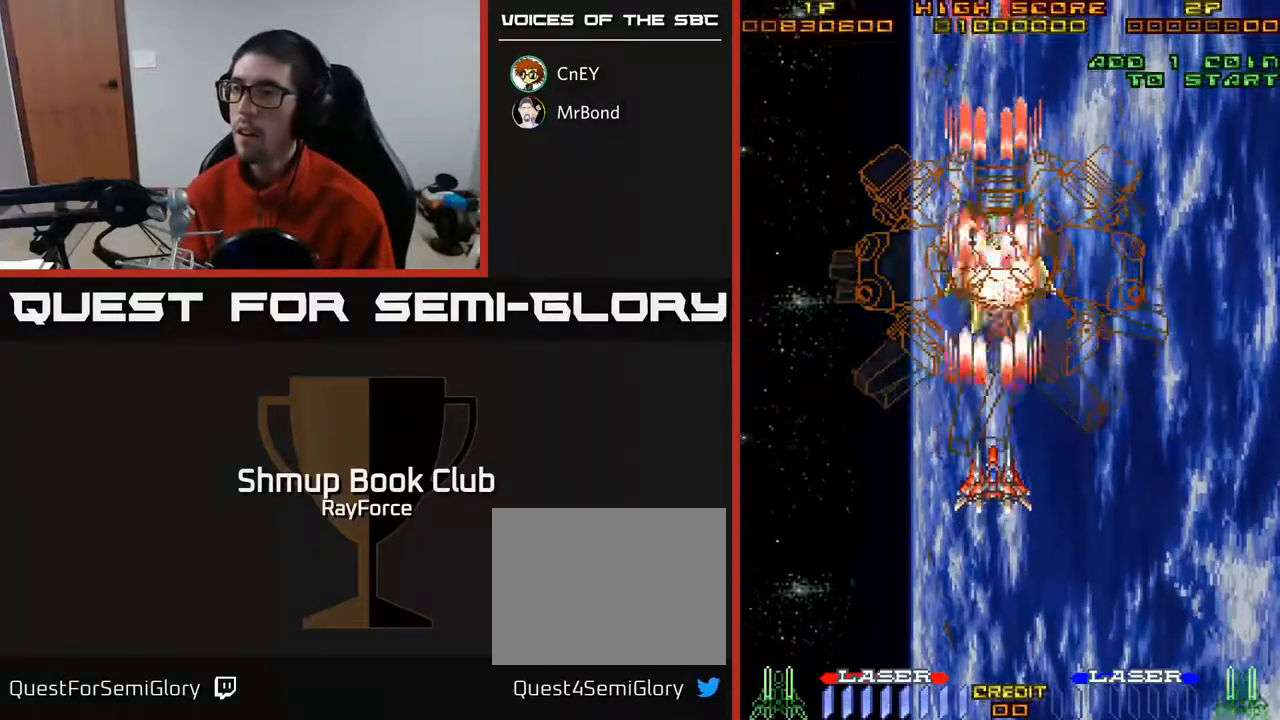
{"buttons": ["A", "DPAD_DOWN", "DPAD_RIGHT"], "right_stick": "center", "events": [[467, "DPAD_DOWN", "down"], [483, "DPAD_RIGHT", "down"]]}
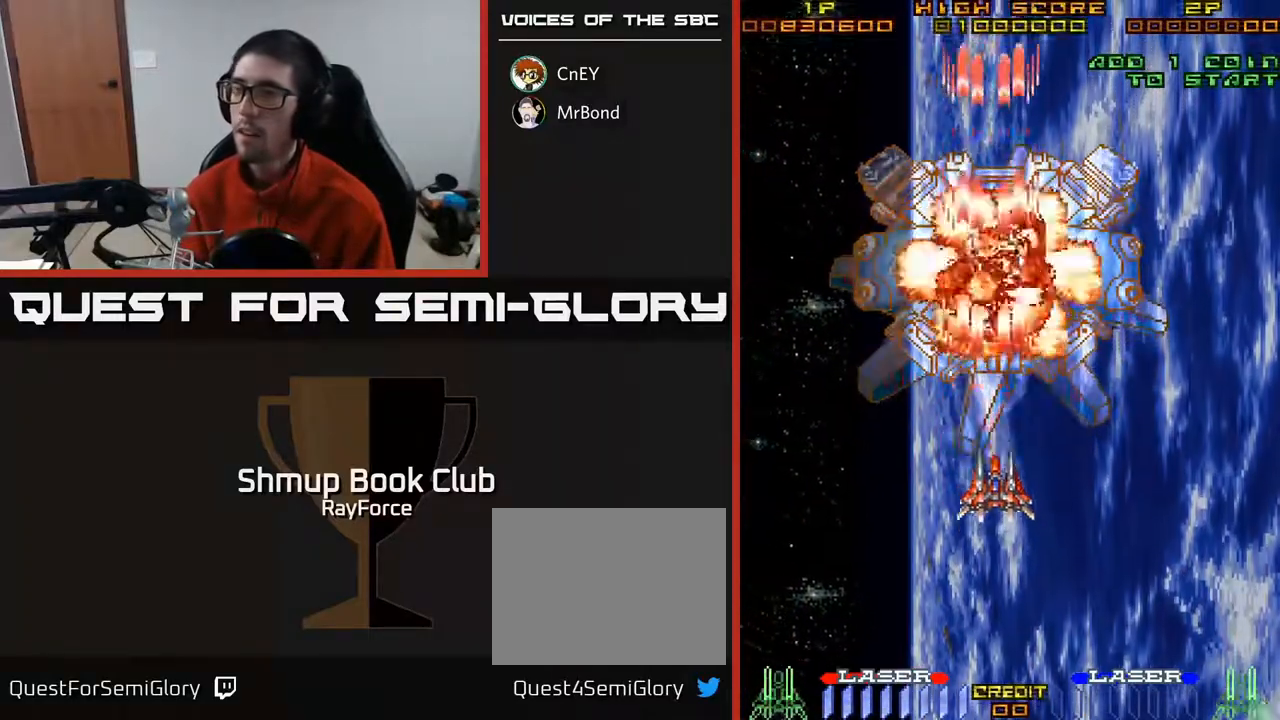
{"buttons": ["A", "DPAD_DOWN"], "right_stick": "center", "events": [[33, "DPAD_RIGHT", "up"], [50, "DPAD_DOWN", "up"], [333, "DPAD_DOWN", "down"]]}
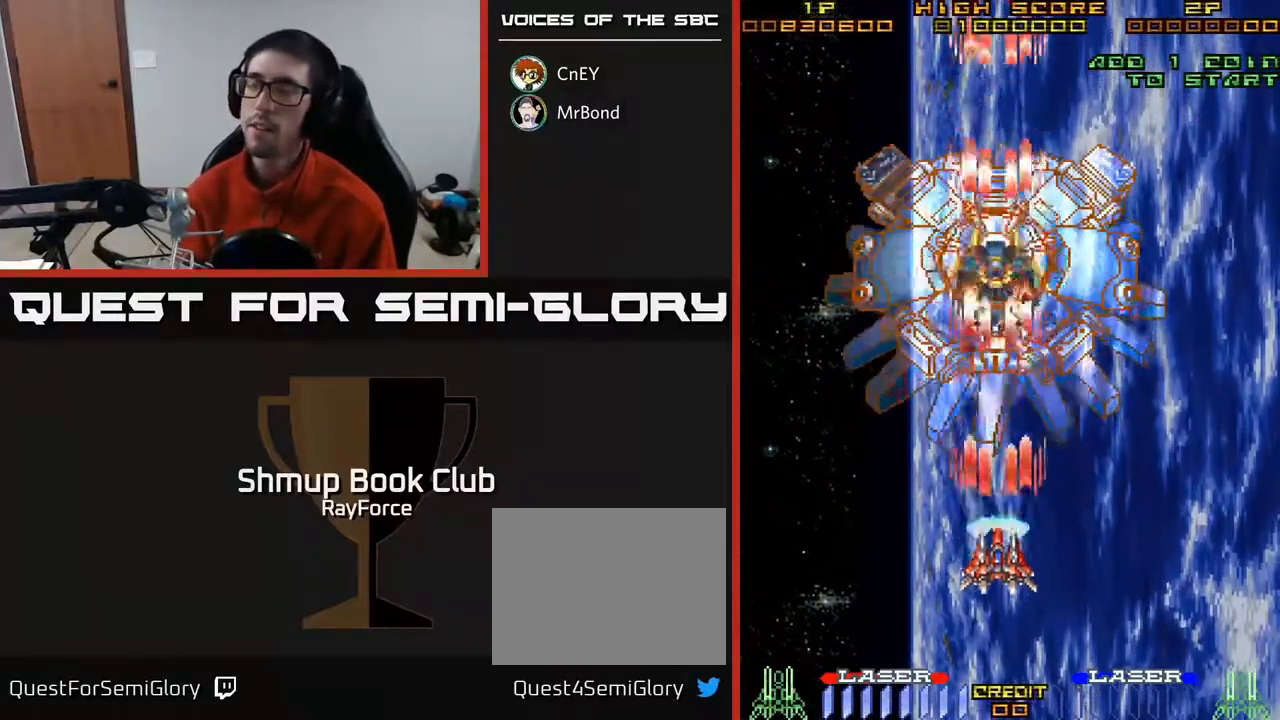
{"buttons": ["A"], "right_stick": "center", "events": [[333, "DPAD_DOWN", "up"]]}
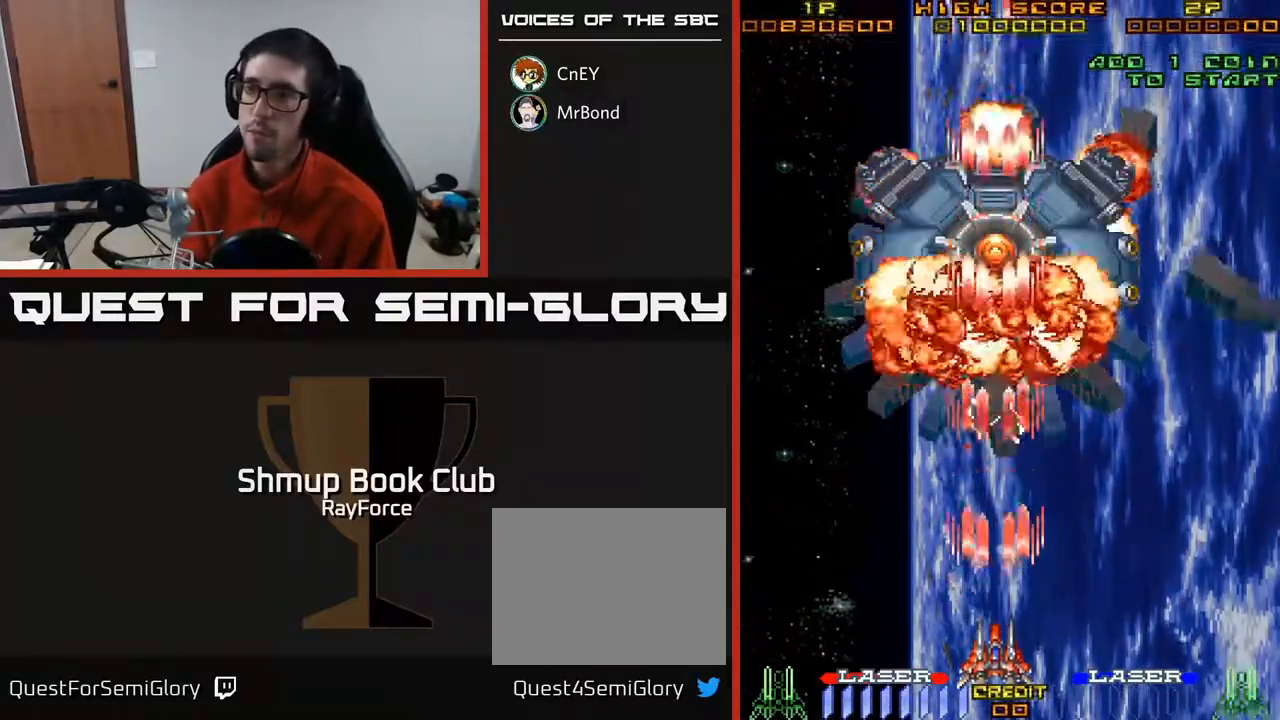
{"buttons": ["A"], "right_stick": "center", "events": []}
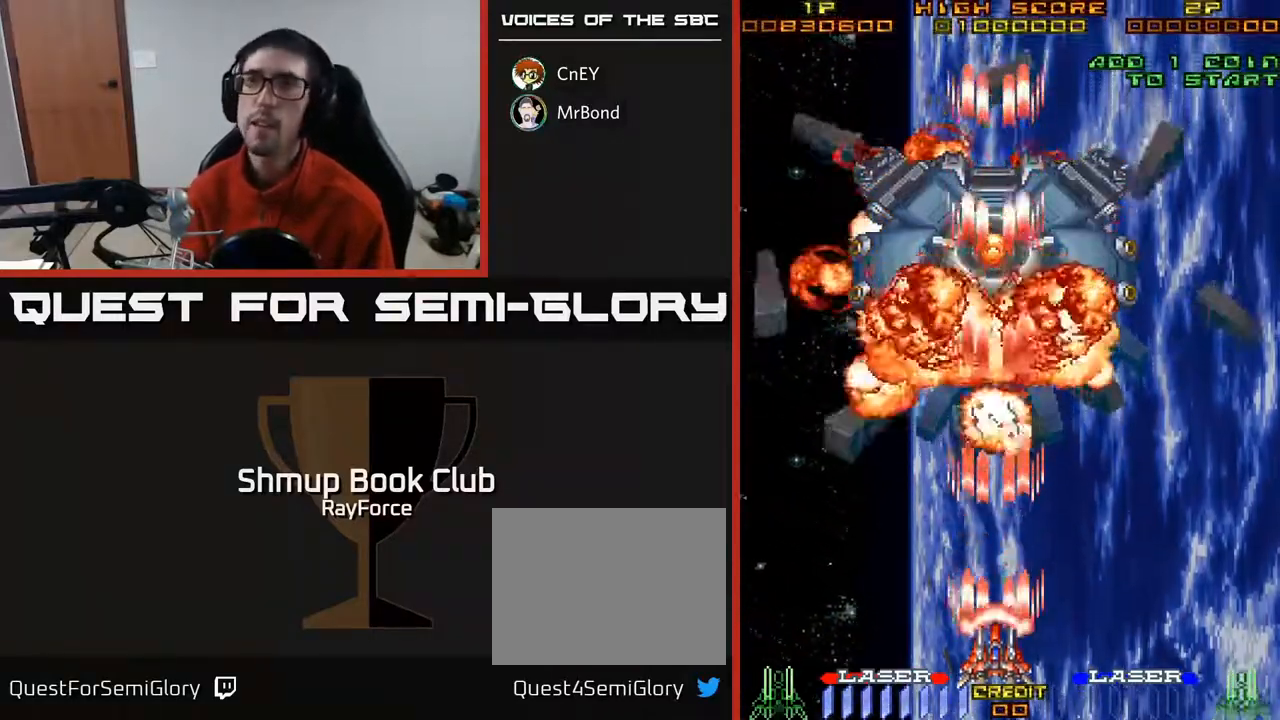
{"buttons": ["A"], "right_stick": "center", "events": []}
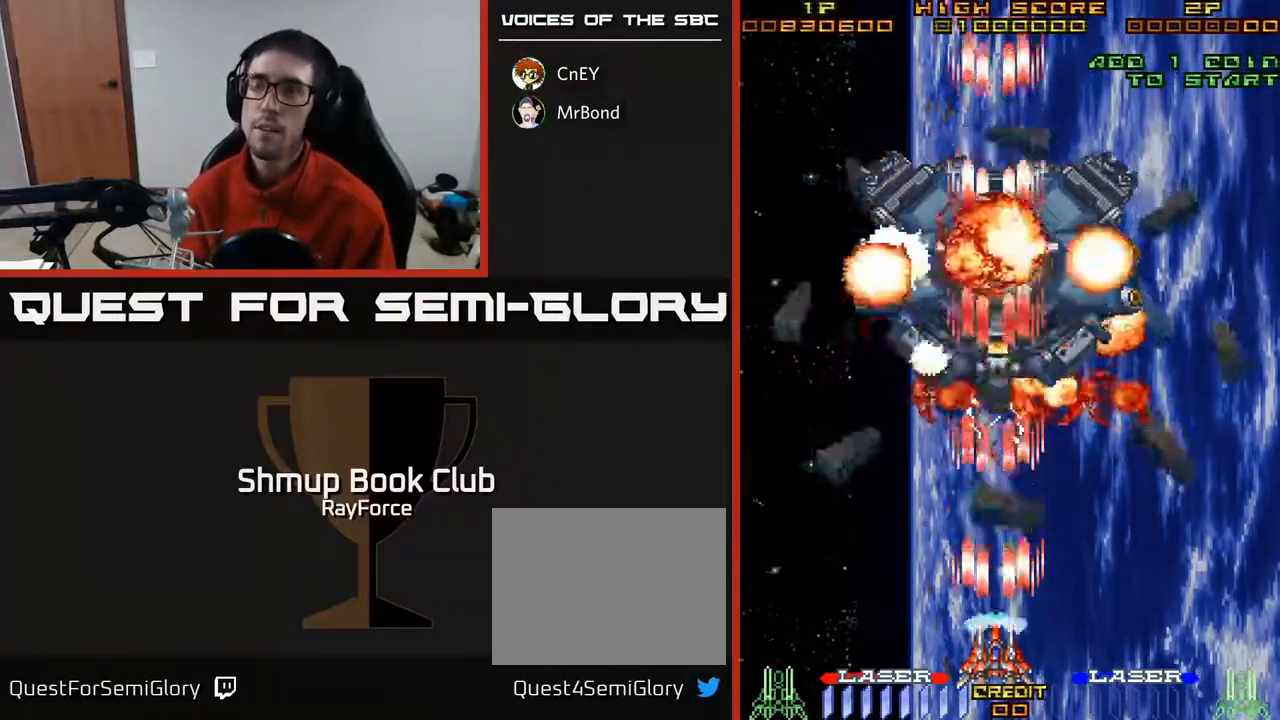
{"buttons": ["A"], "right_stick": "center", "events": []}
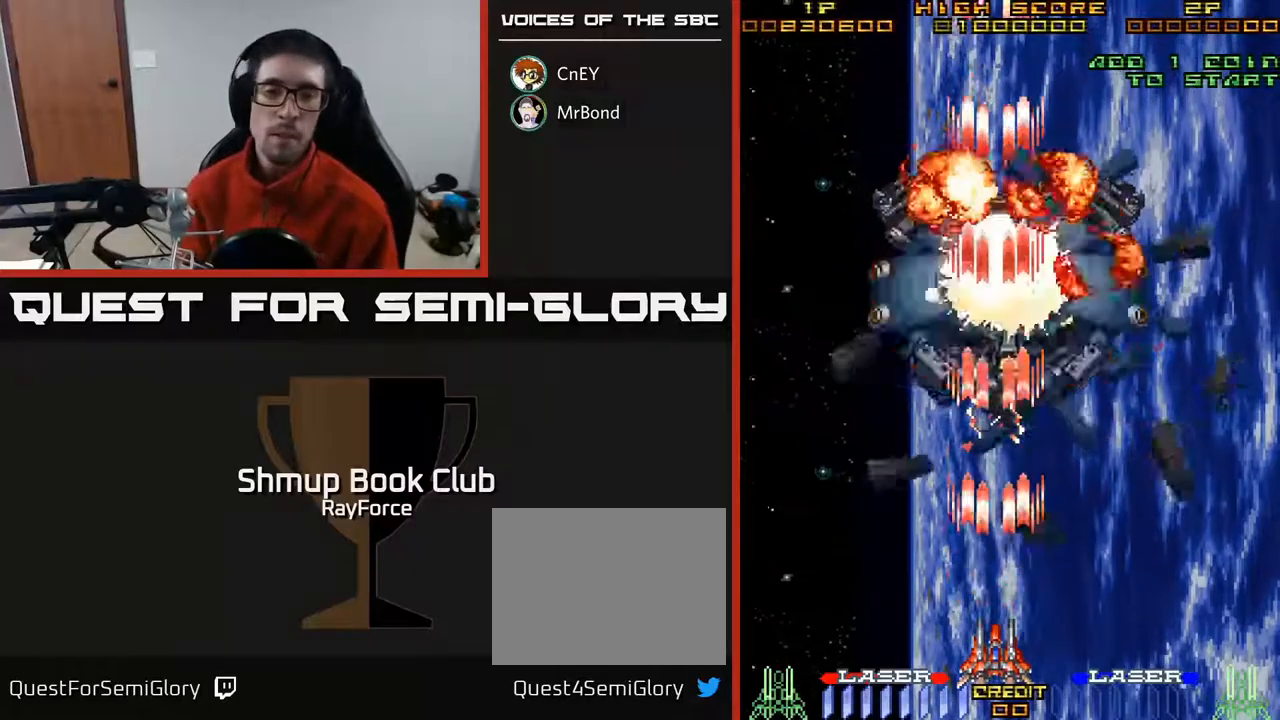
{"buttons": [], "right_stick": "center", "events": [[67, "A", "up"]]}
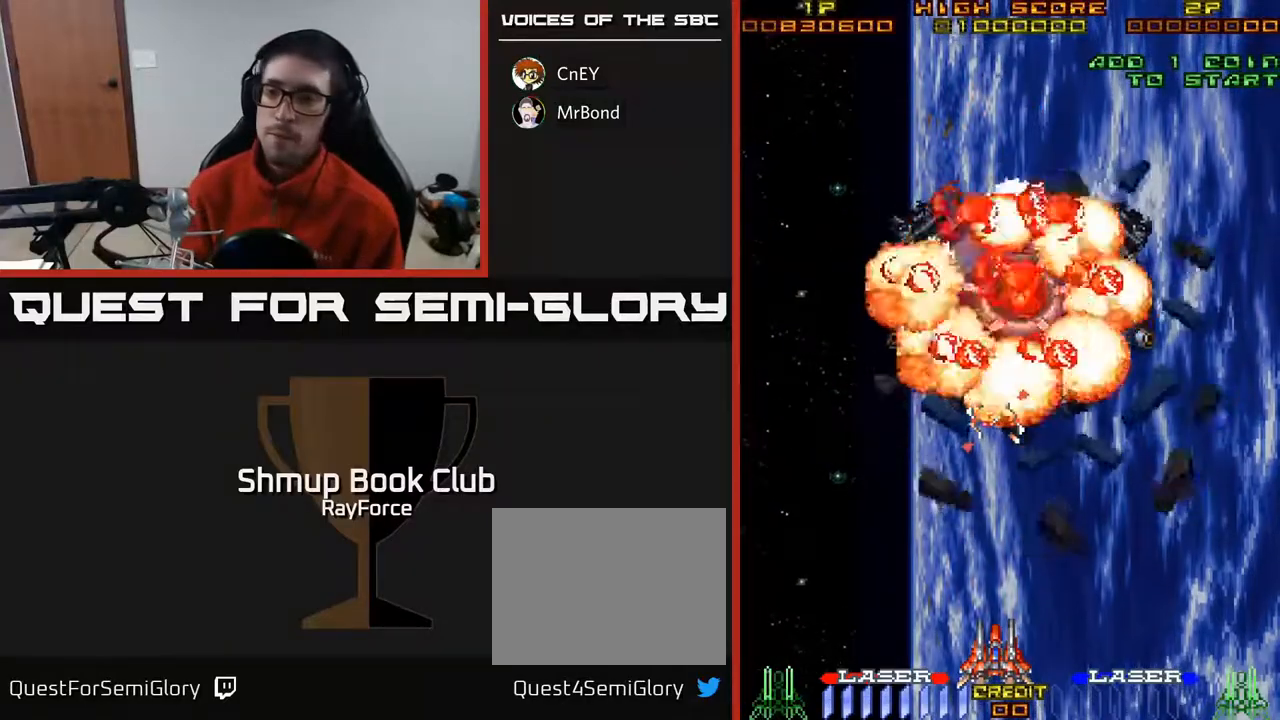
{"buttons": ["A"], "right_stick": "center", "events": [[433, "A", "down"]]}
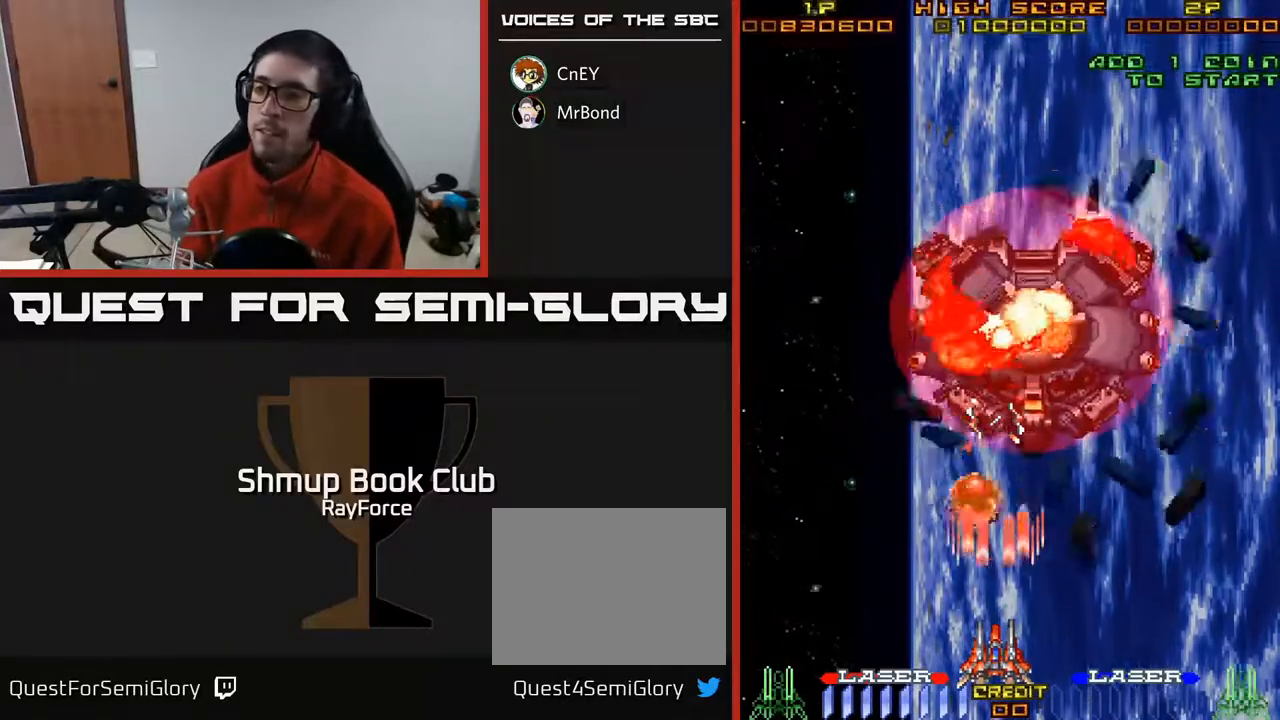
{"buttons": ["A"], "right_stick": "center", "events": []}
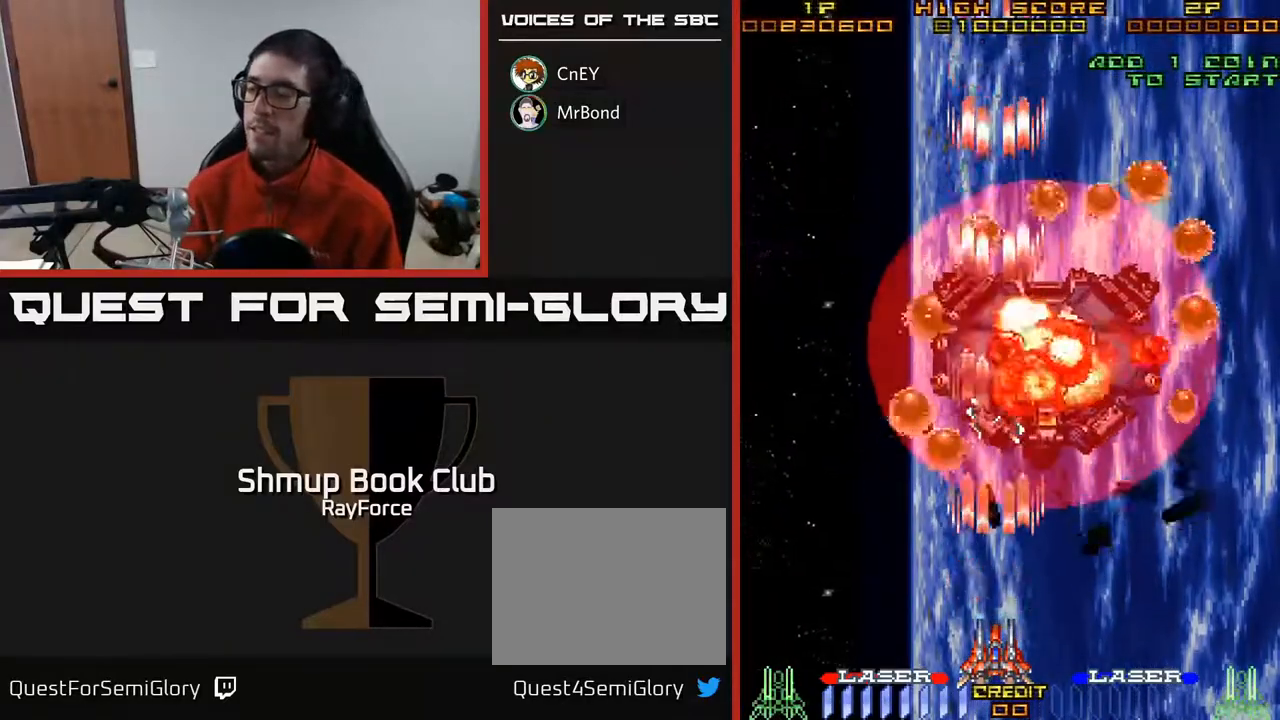
{"buttons": ["A"], "right_stick": "center", "events": []}
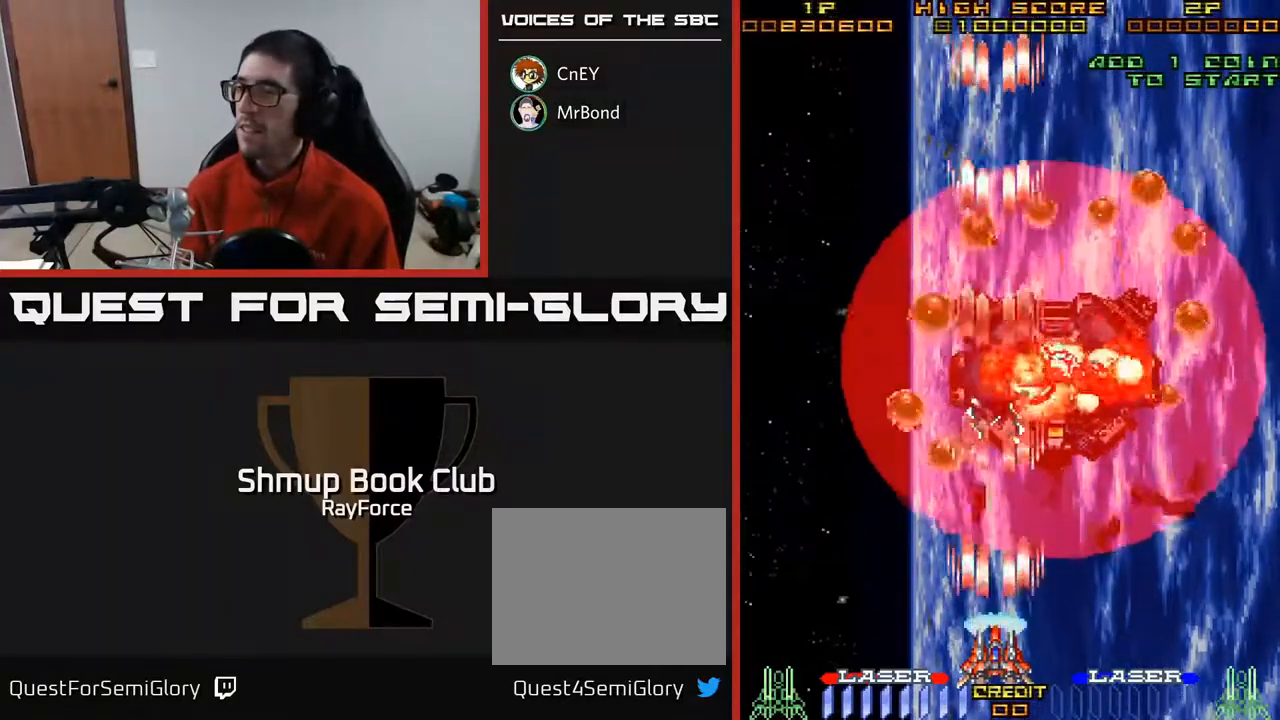
{"buttons": ["A", "DPAD_DOWN", "DPAD_RIGHT"], "right_stick": "center", "events": [[367, "DPAD_RIGHT", "down"], [467, "DPAD_DOWN", "down"]]}
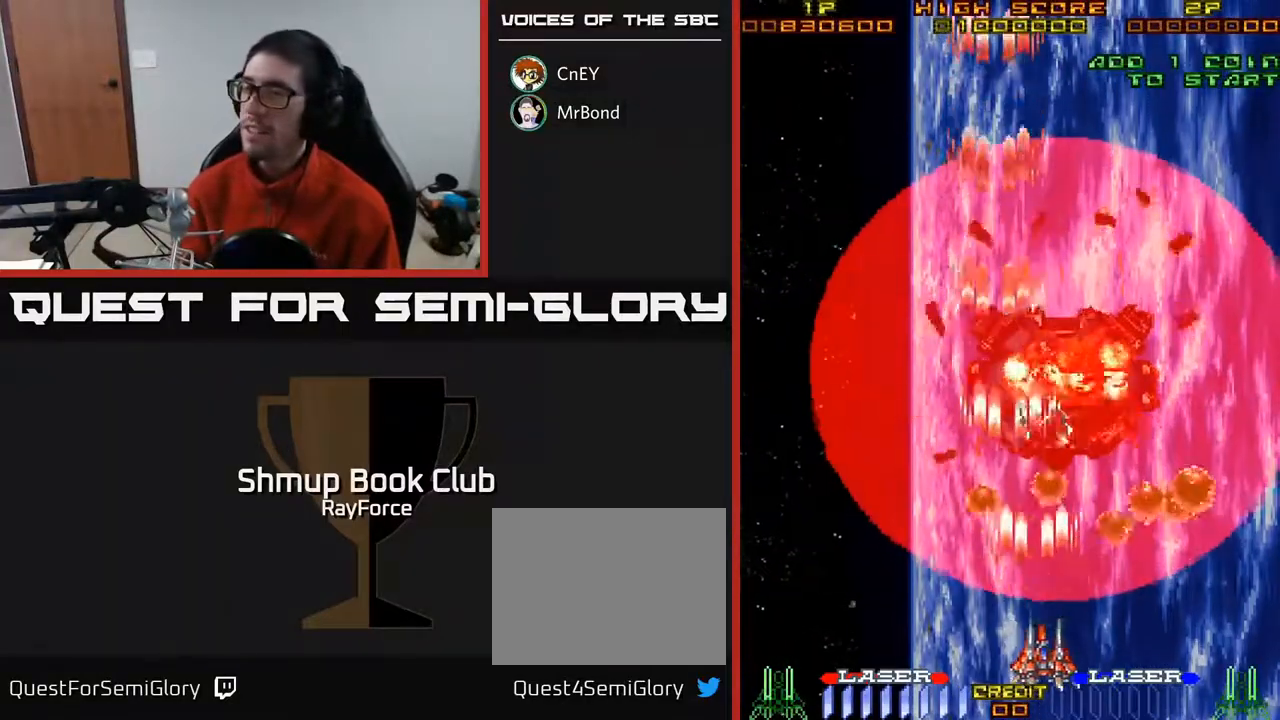
{"buttons": [], "right_stick": "center", "events": [[33, "DPAD_RIGHT", "up"], [83, "DPAD_DOWN", "up"], [200, "A", "up"]]}